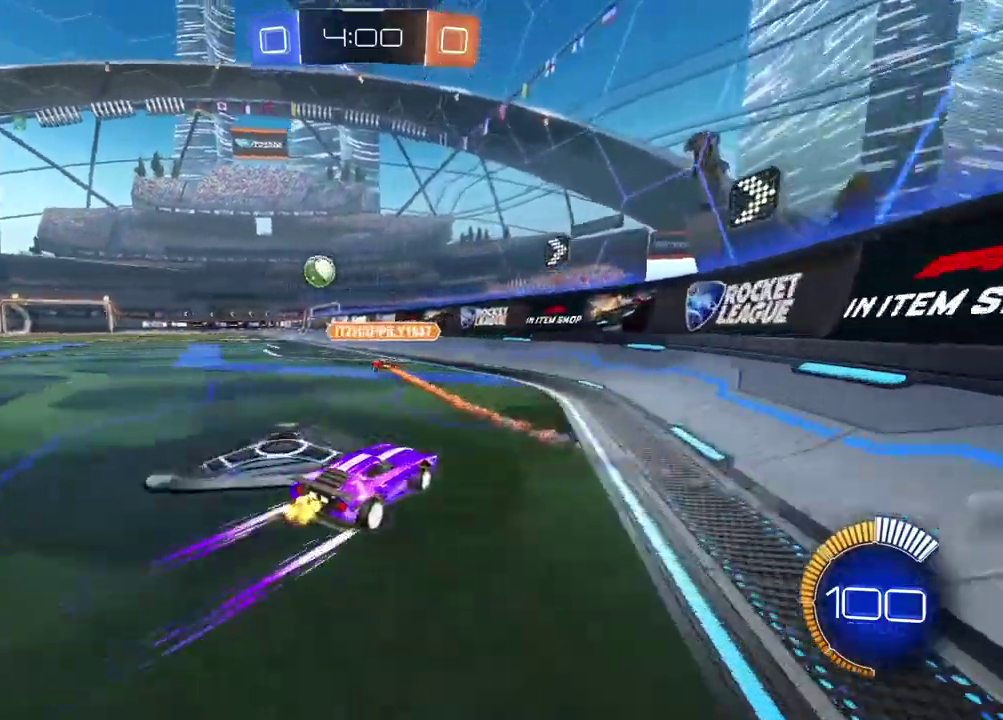
Gameplay with a controller (PlayStation layout); each line is a JSON object with the inputs held at the frame after it. "events" lists button and stick changes between this image and that frame as [ms after this image, input, new state], when the widget could be followed in between. Not read: L2.
{"buttons": ["R2"], "left_stick": "left", "right_stick": "center", "events": []}
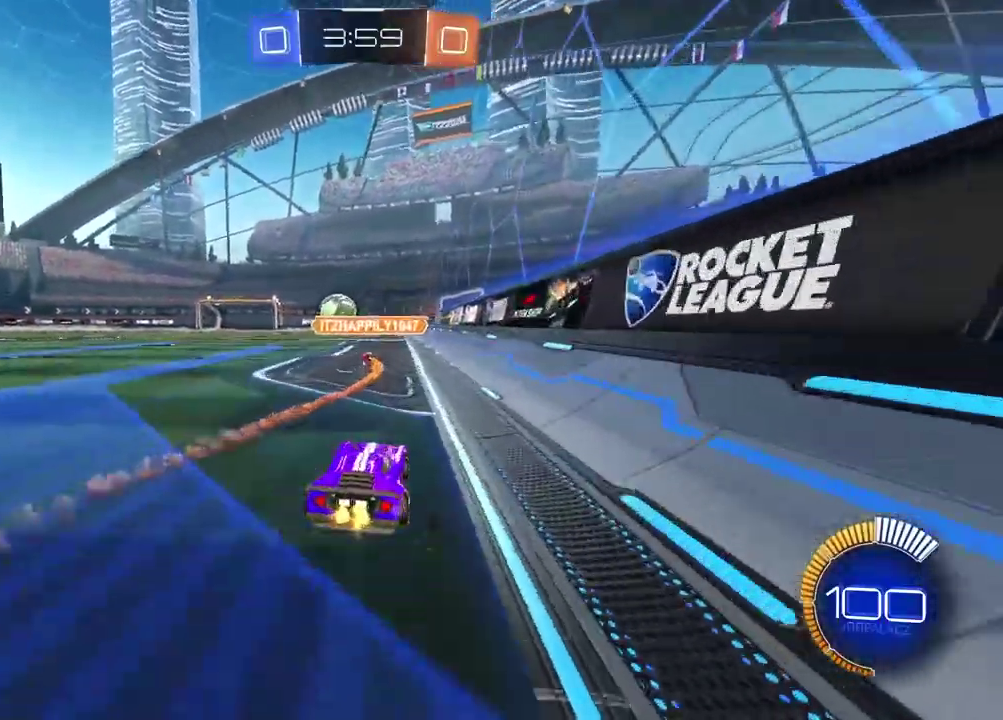
{"buttons": [], "left_stick": "right", "right_stick": "center", "events": [[83, "left_stick", "center"], [200, "left_stick", "down-left"], [267, "left_stick", "center"], [417, "R2", "up"], [450, "left_stick", "right"]]}
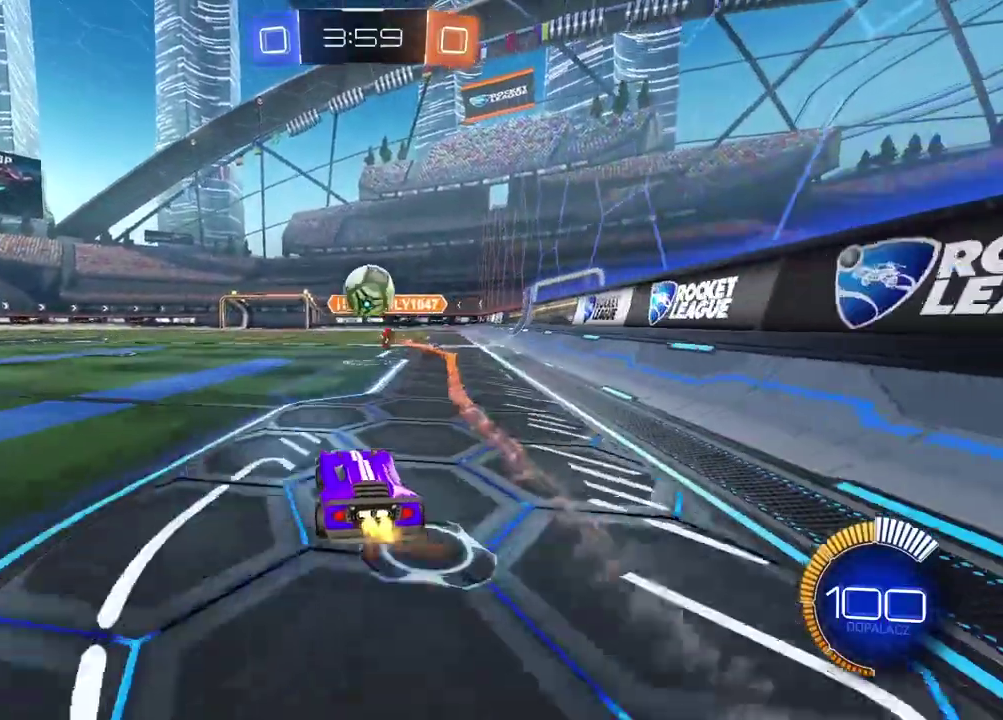
{"buttons": ["CROSS"], "left_stick": "down", "right_stick": "center", "events": [[50, "left_stick", "center"], [383, "R2", "down"], [417, "CIRCLE", "down"], [433, "CROSS", "down"], [433, "R2", "up"], [450, "left_stick", "down"], [467, "CIRCLE", "up"]]}
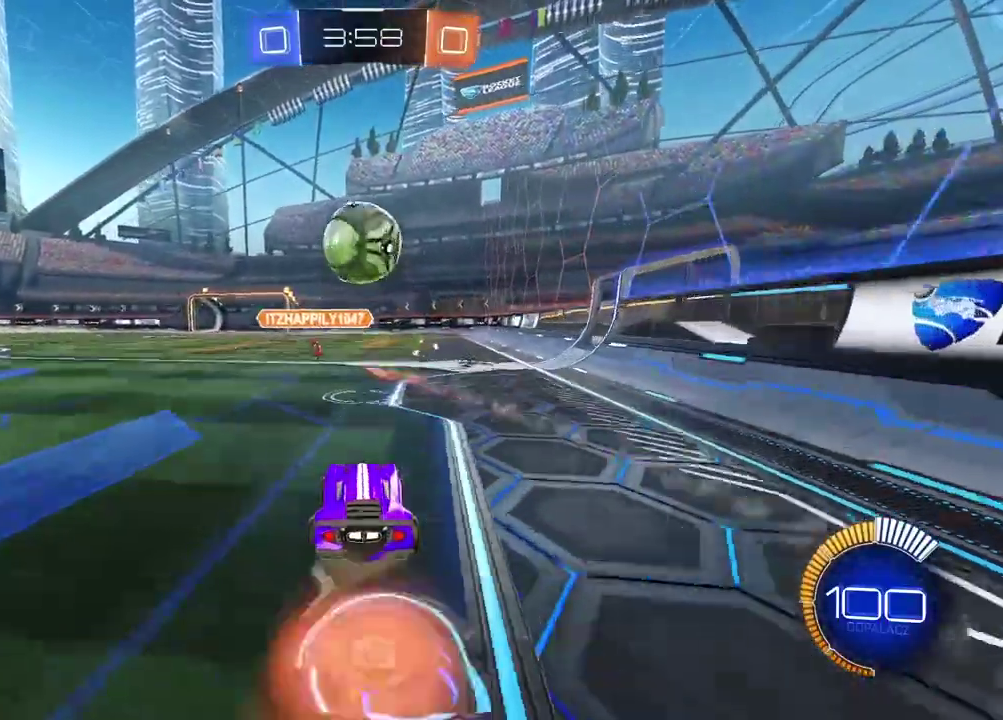
{"buttons": ["CROSS", "CIRCLE", "R2"], "left_stick": "left", "right_stick": "center", "events": [[83, "CROSS", "up"], [100, "R2", "down"], [100, "left_stick", "center"], [117, "CIRCLE", "down"], [133, "CROSS", "down"], [283, "left_stick", "up-left"], [500, "left_stick", "left"]]}
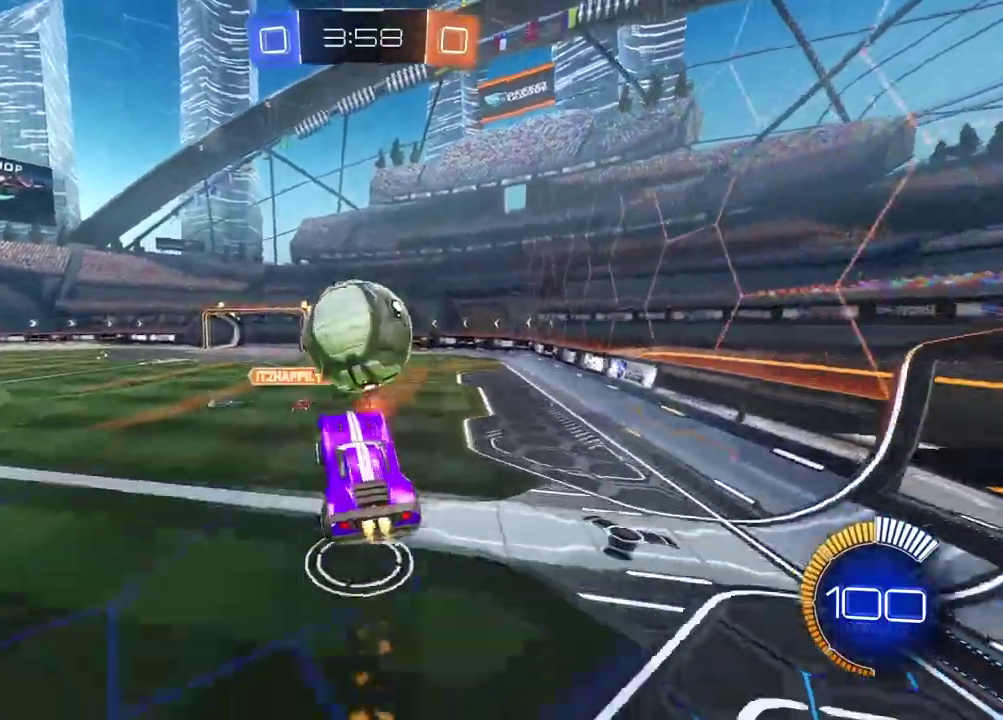
{"buttons": ["CIRCLE", "R2"], "left_stick": "down-left", "right_stick": "center", "events": [[67, "CROSS", "up"], [83, "CIRCLE", "up"], [117, "left_stick", "up-left"], [317, "CIRCLE", "down"], [417, "left_stick", "down-left"]]}
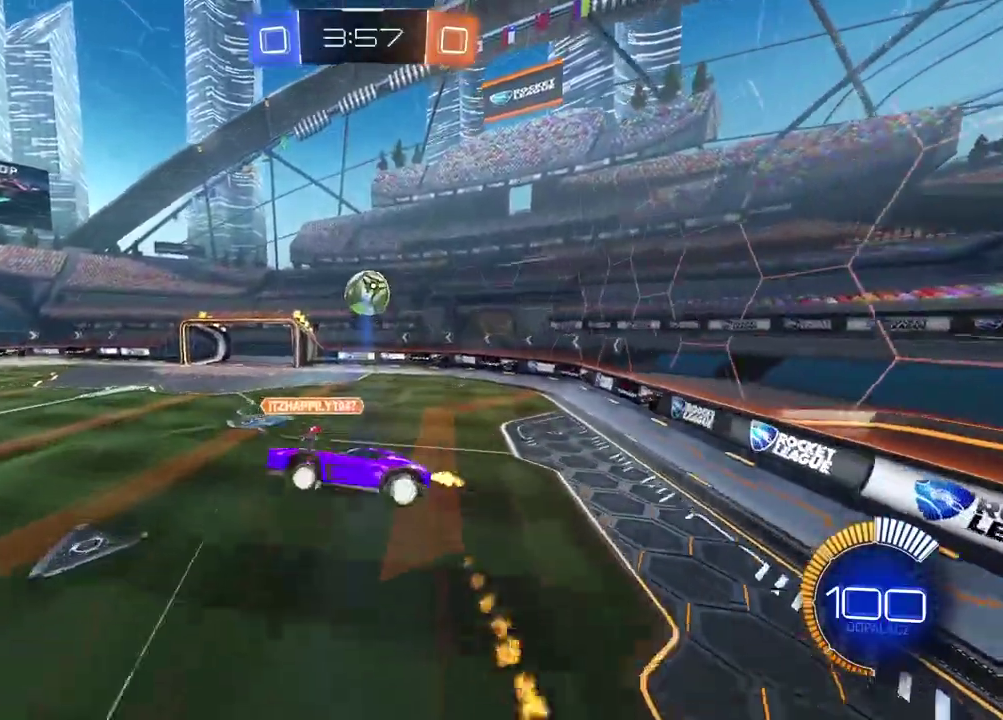
{"buttons": [], "left_stick": "right", "right_stick": "center", "events": [[117, "left_stick", "left"], [267, "left_stick", "up-left"], [350, "left_stick", "center"], [450, "CIRCLE", "up"], [483, "R2", "up"], [483, "left_stick", "right"]]}
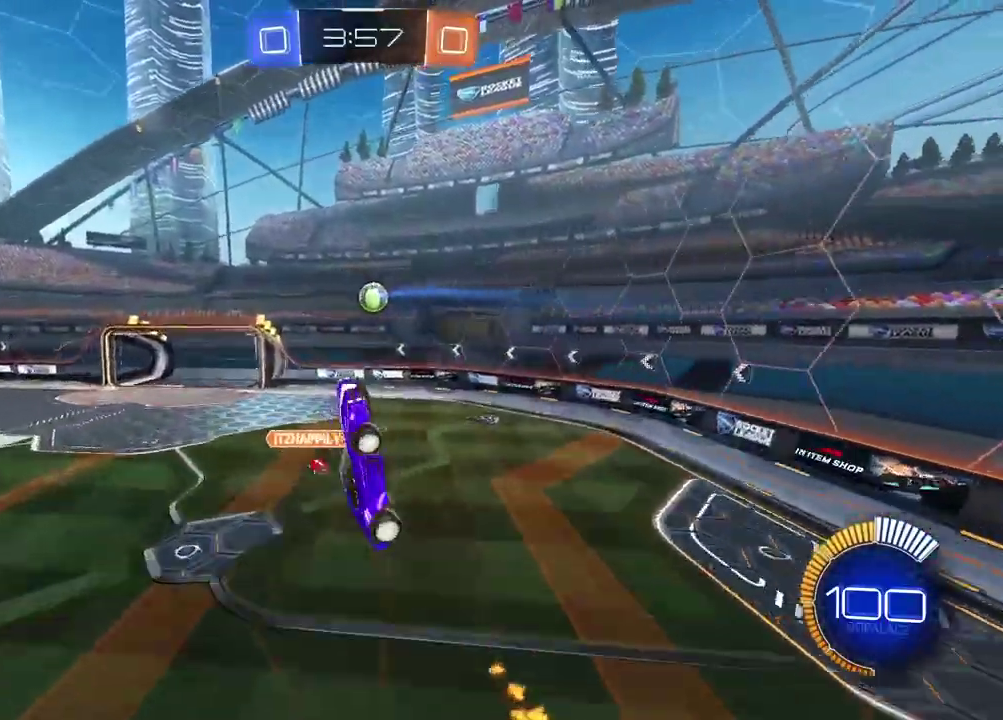
{"buttons": ["CIRCLE", "R2"], "left_stick": "up-right", "right_stick": "center", "events": [[83, "R2", "down"], [133, "CIRCLE", "down"], [133, "left_stick", "center"], [267, "CIRCLE", "up"], [283, "left_stick", "up-right"], [317, "R2", "up"], [383, "R2", "down"], [450, "CIRCLE", "down"]]}
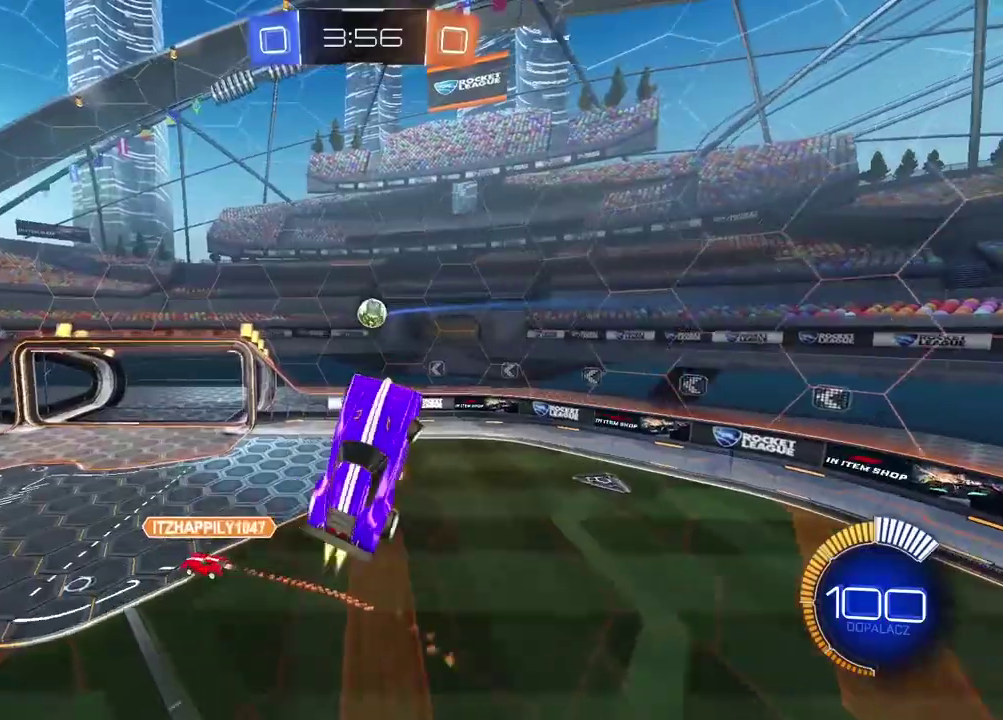
{"buttons": ["CIRCLE", "R2"], "left_stick": "down-left", "right_stick": "center", "events": [[50, "left_stick", "up"], [167, "left_stick", "down"], [300, "left_stick", "down-left"], [383, "left_stick", "down"], [450, "left_stick", "down-left"]]}
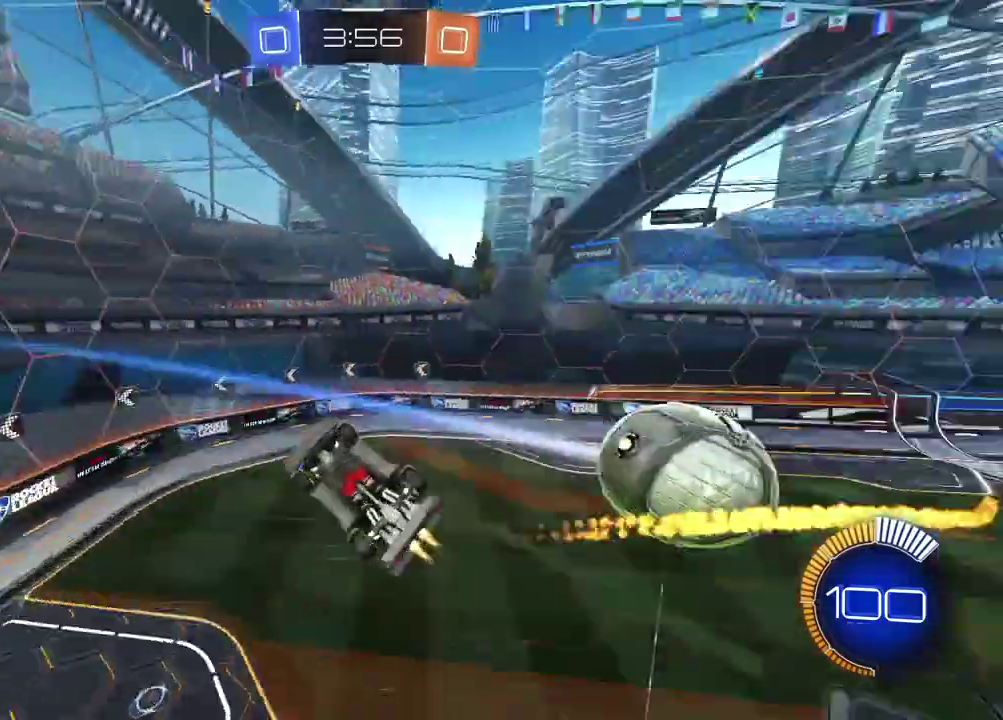
{"buttons": ["CIRCLE", "R2"], "left_stick": "up-left", "right_stick": "center", "events": [[150, "left_stick", "left"], [333, "left_stick", "up-left"]]}
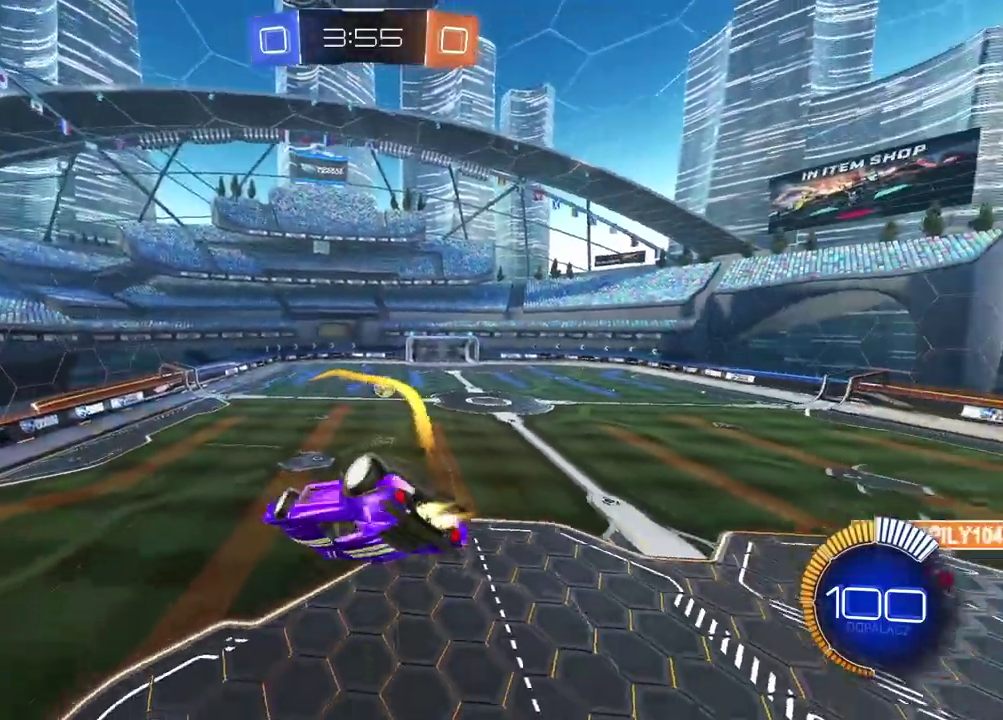
{"buttons": ["CIRCLE", "R2"], "left_stick": "center", "right_stick": "center", "events": [[67, "left_stick", "up"], [333, "left_stick", "up-right"], [417, "left_stick", "center"]]}
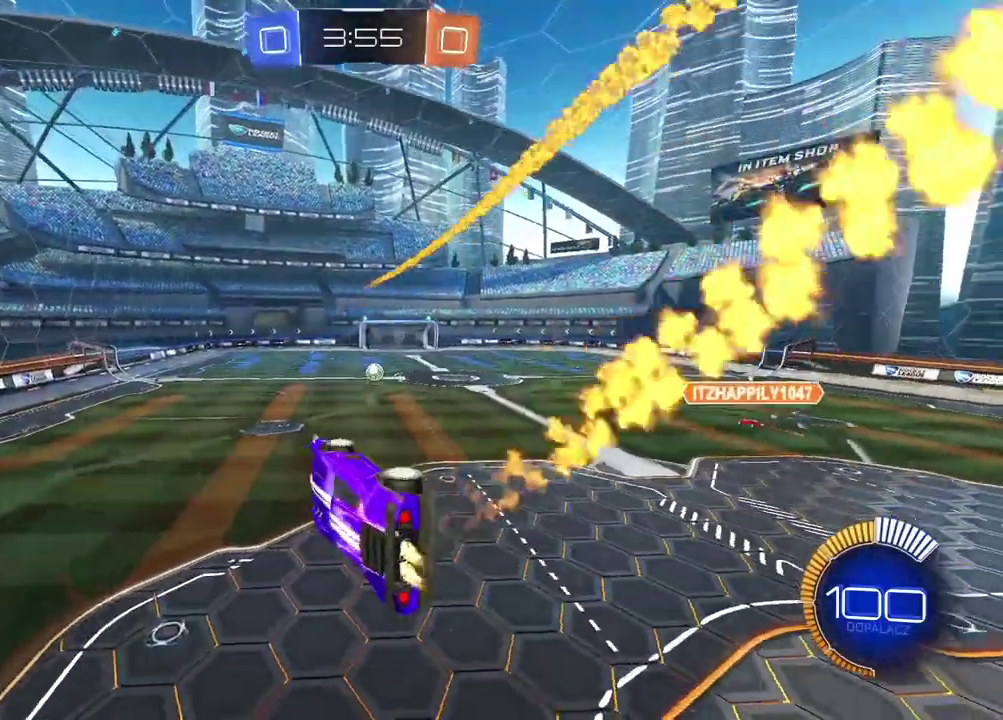
{"buttons": ["CIRCLE", "R2"], "left_stick": "center", "right_stick": "center", "events": [[217, "left_stick", "up-left"], [400, "left_stick", "center"]]}
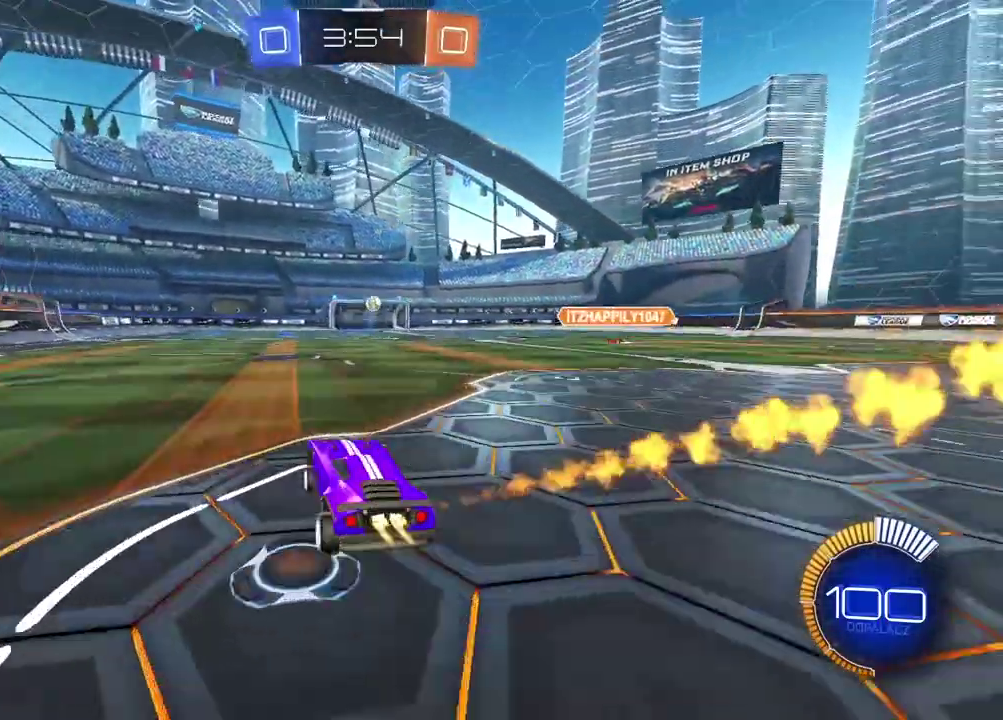
{"buttons": ["CIRCLE", "R2"], "left_stick": "center", "right_stick": "center", "events": []}
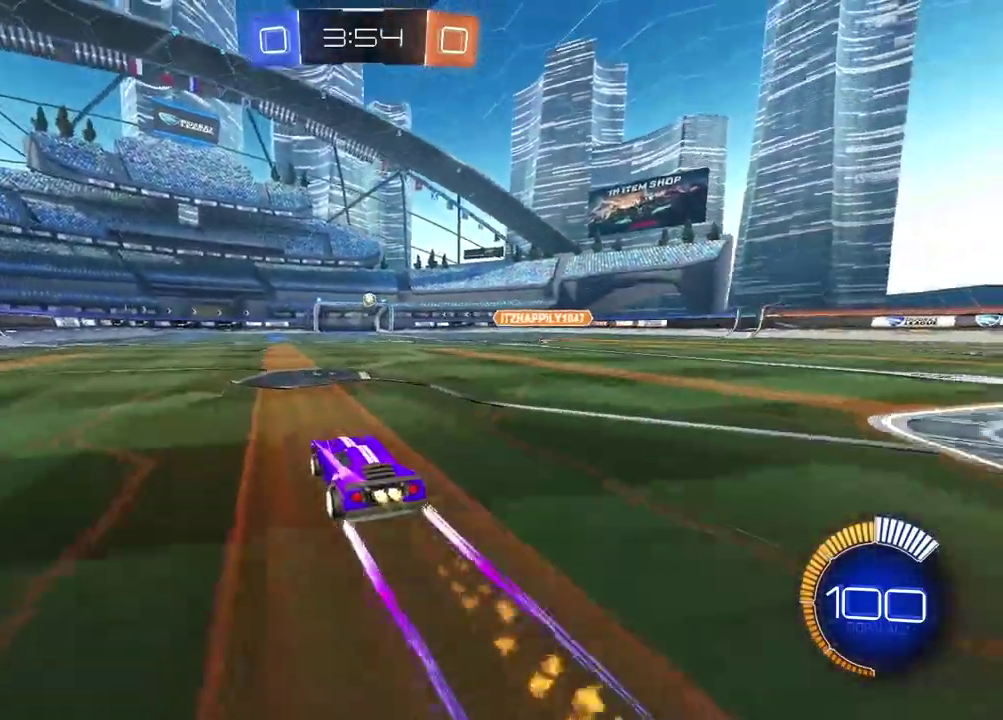
{"buttons": ["R2"], "left_stick": "center", "right_stick": "center", "events": [[333, "CIRCLE", "up"]]}
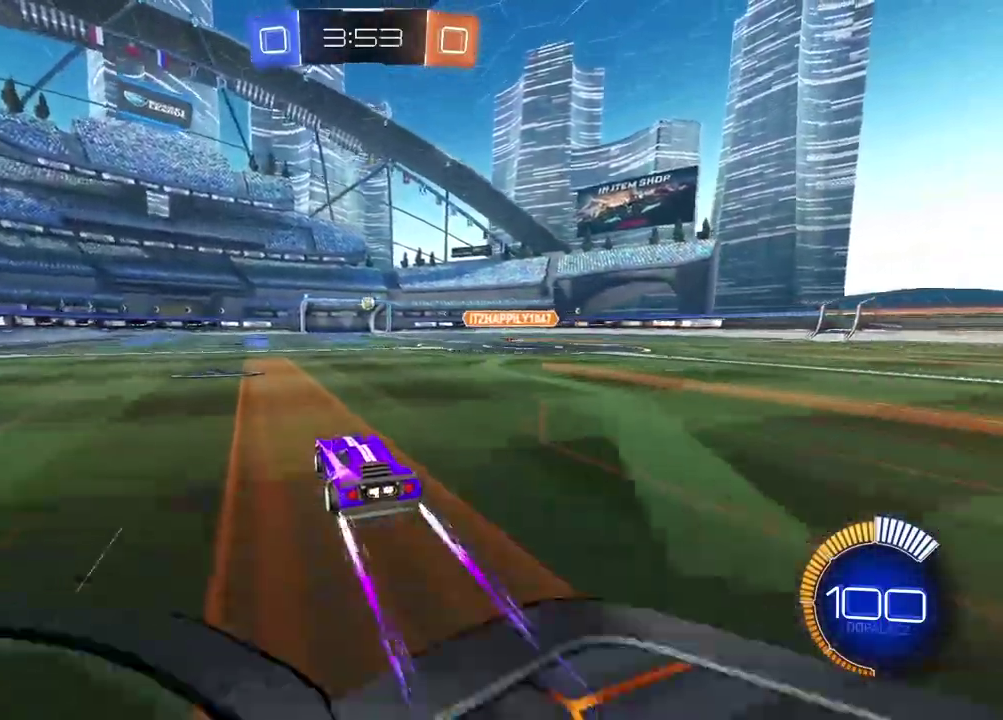
{"buttons": ["R2"], "left_stick": "center", "right_stick": "center", "events": []}
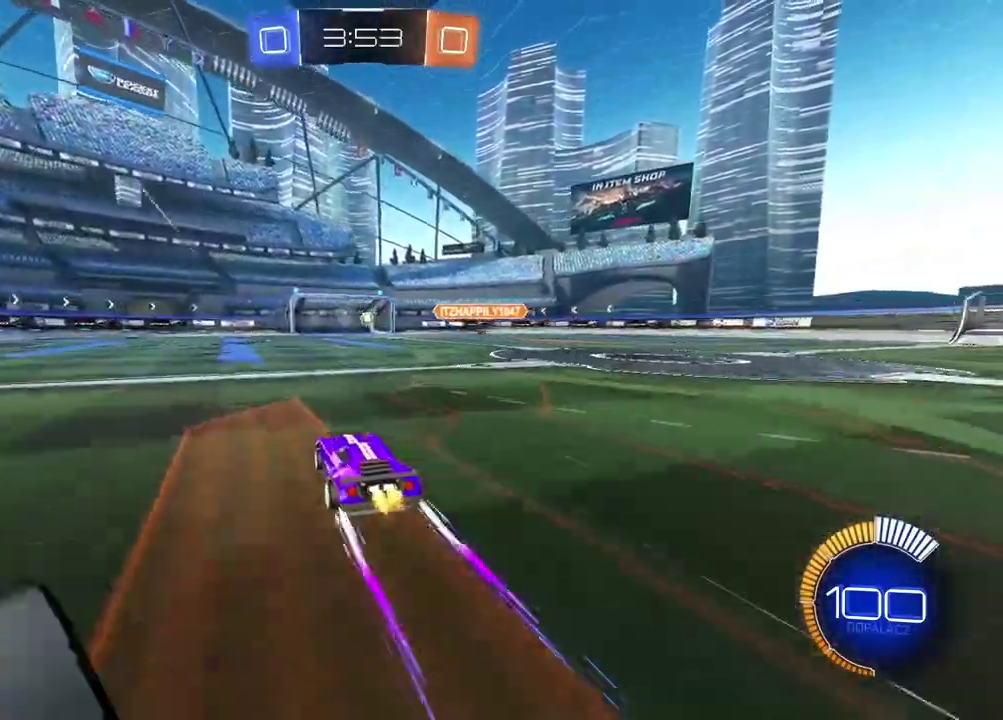
{"buttons": ["R2"], "left_stick": "center", "right_stick": "center", "events": []}
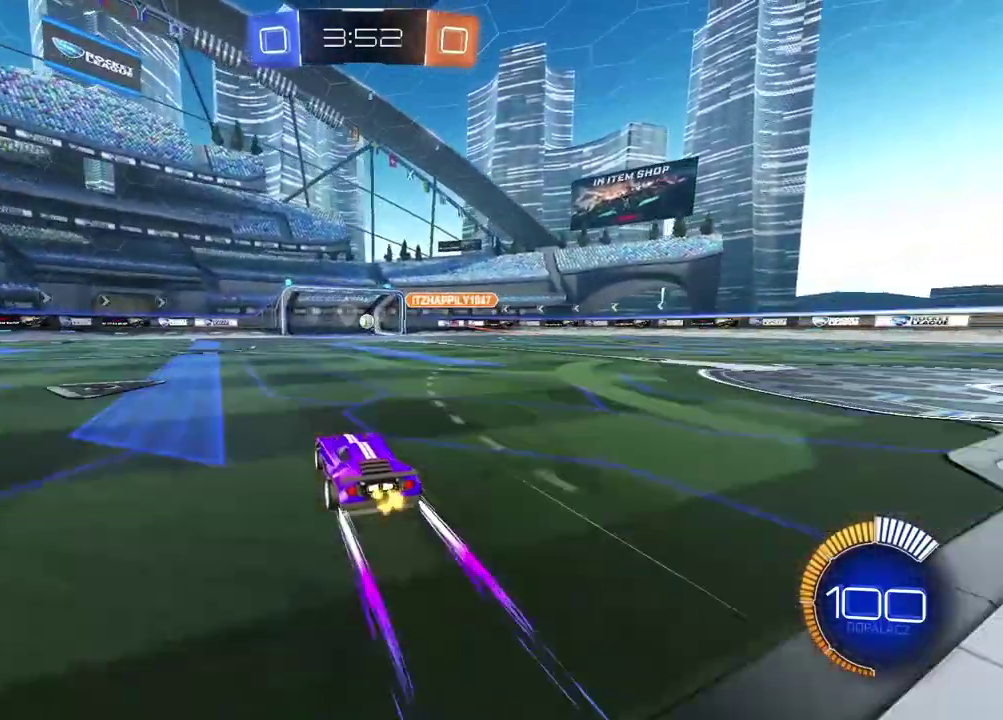
{"buttons": ["R2"], "left_stick": "center", "right_stick": "center", "events": []}
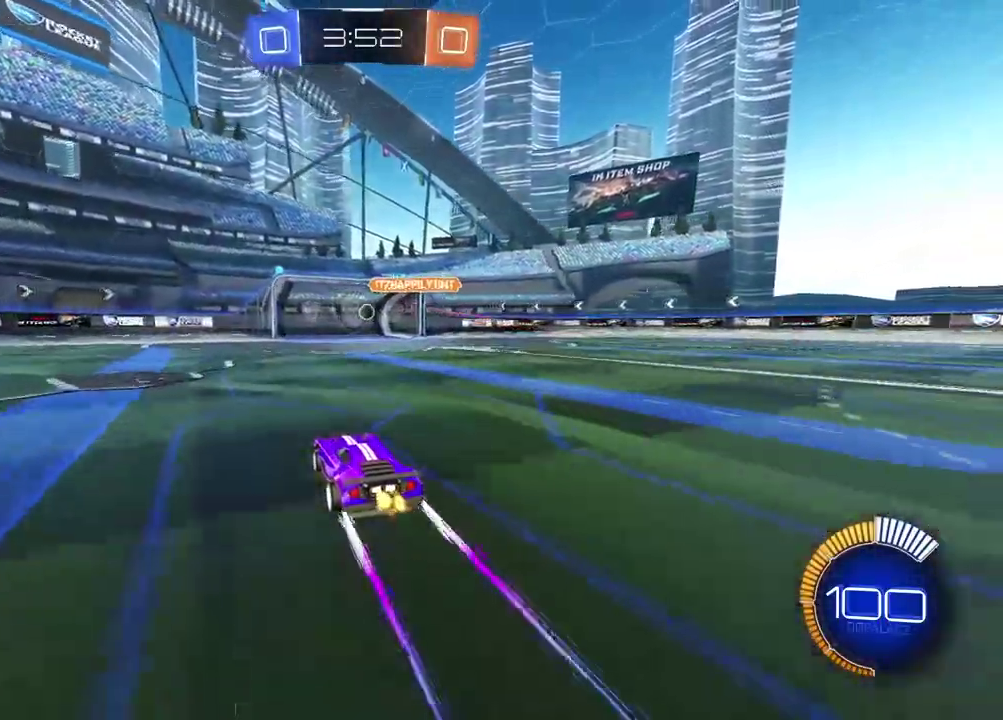
{"buttons": ["R2"], "left_stick": "center", "right_stick": "center", "events": []}
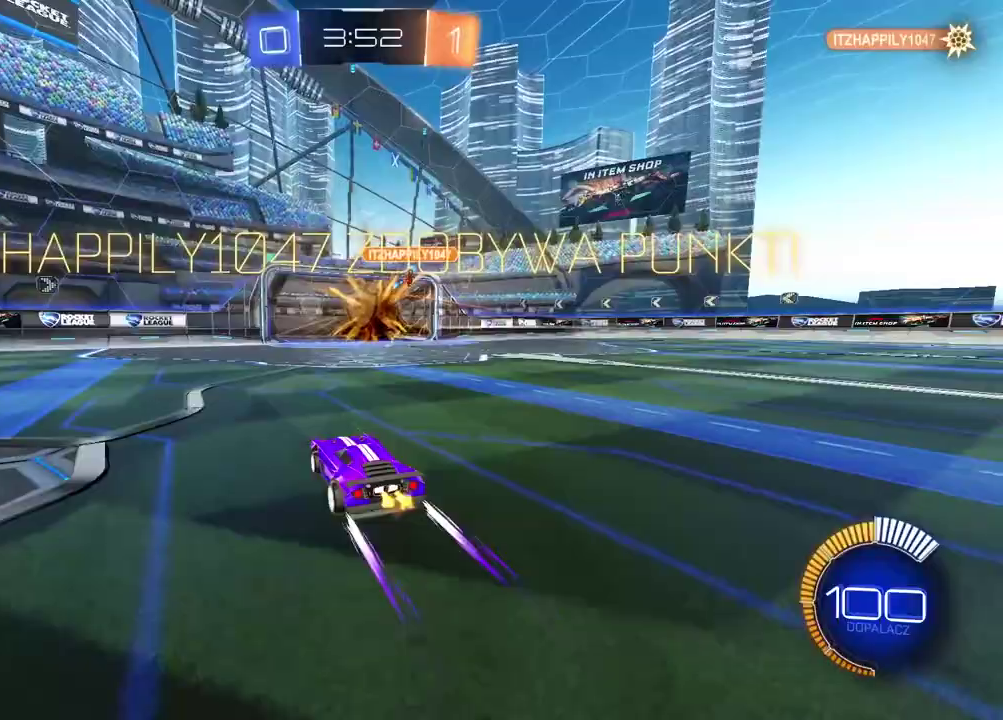
{"buttons": ["R2"], "left_stick": "center", "right_stick": "center", "events": []}
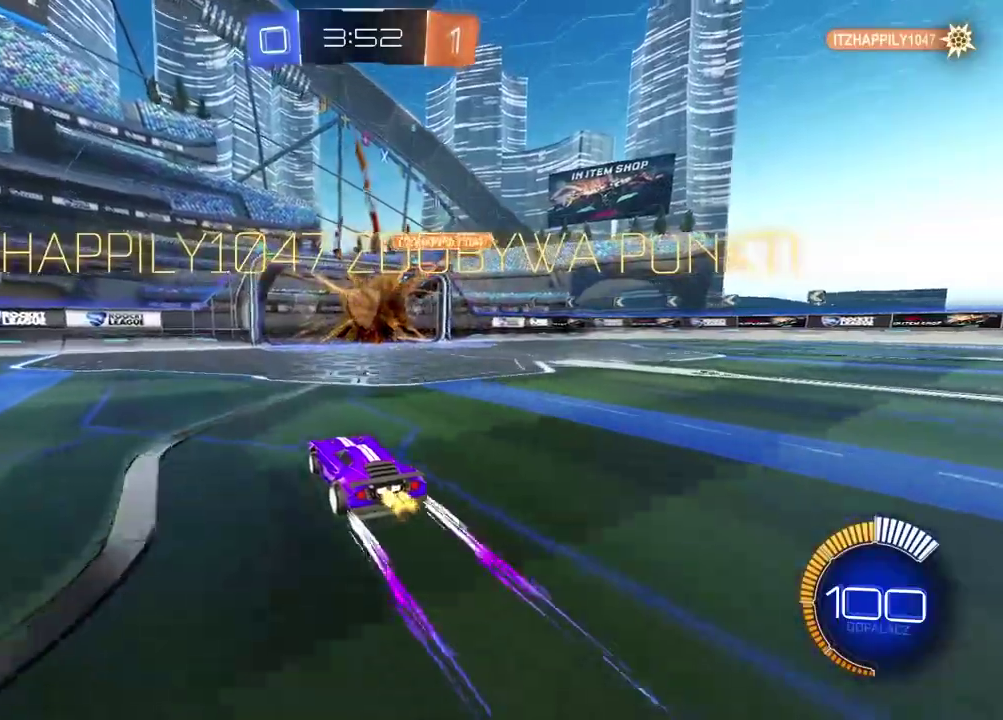
{"buttons": ["CROSS", "CIRCLE", "R2"], "left_stick": "center", "right_stick": "center", "events": [[17, "R2", "up"], [83, "R2", "down"], [133, "CIRCLE", "down"], [183, "left_stick", "down-right"], [217, "CROSS", "down"], [250, "left_stick", "down"], [400, "CROSS", "up"], [400, "left_stick", "center"], [467, "CROSS", "down"]]}
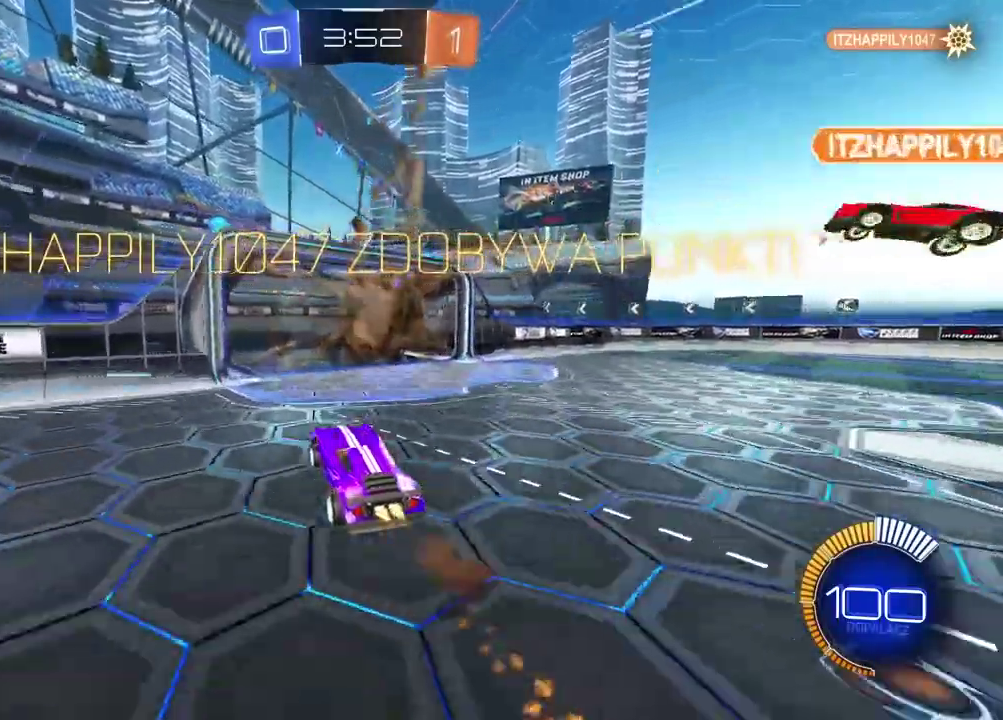
{"buttons": ["CIRCLE", "R2"], "left_stick": "down-right", "right_stick": "center", "events": [[17, "left_stick", "down-left"], [100, "TRIANGLE", "down"], [150, "left_stick", "center"], [300, "CROSS", "up"], [300, "TRIANGLE", "up"], [300, "left_stick", "down-right"]]}
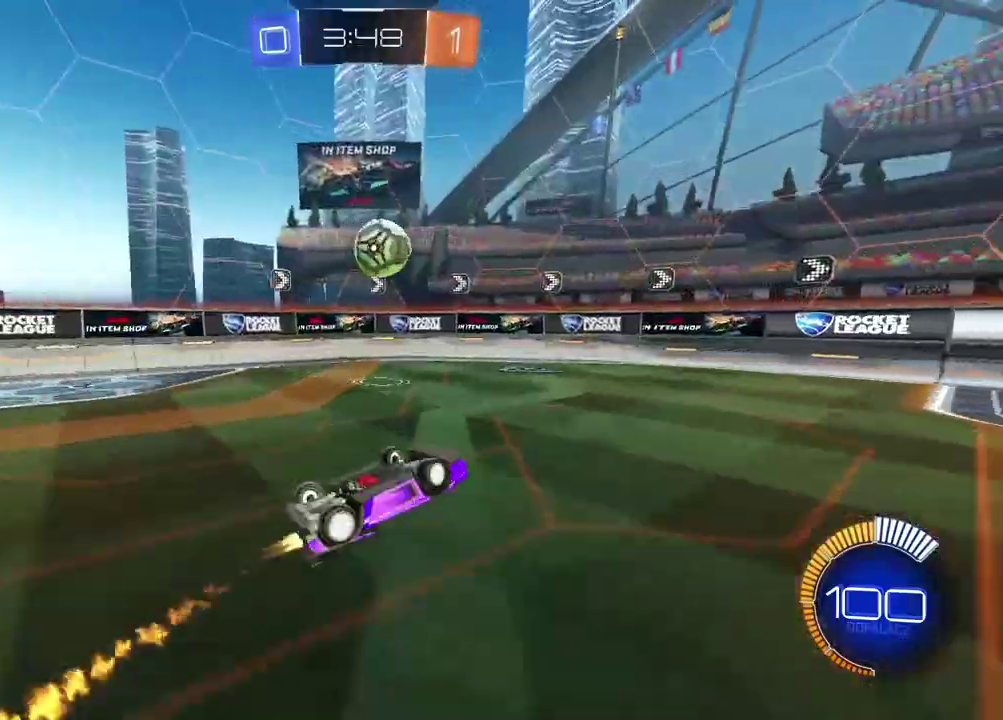
{"buttons": ["CIRCLE", "R2"], "left_stick": "right", "right_stick": "center", "events": [[433, "left_stick", "right"]]}
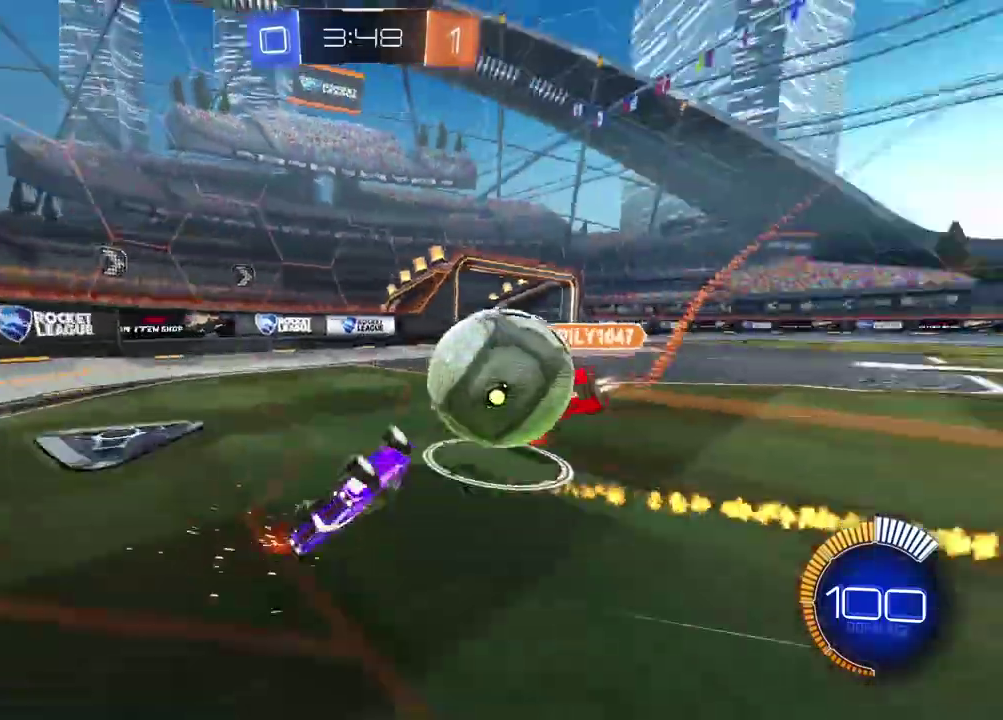
{"buttons": ["CIRCLE", "R2"], "left_stick": "center", "right_stick": "center", "events": [[300, "left_stick", "center"]]}
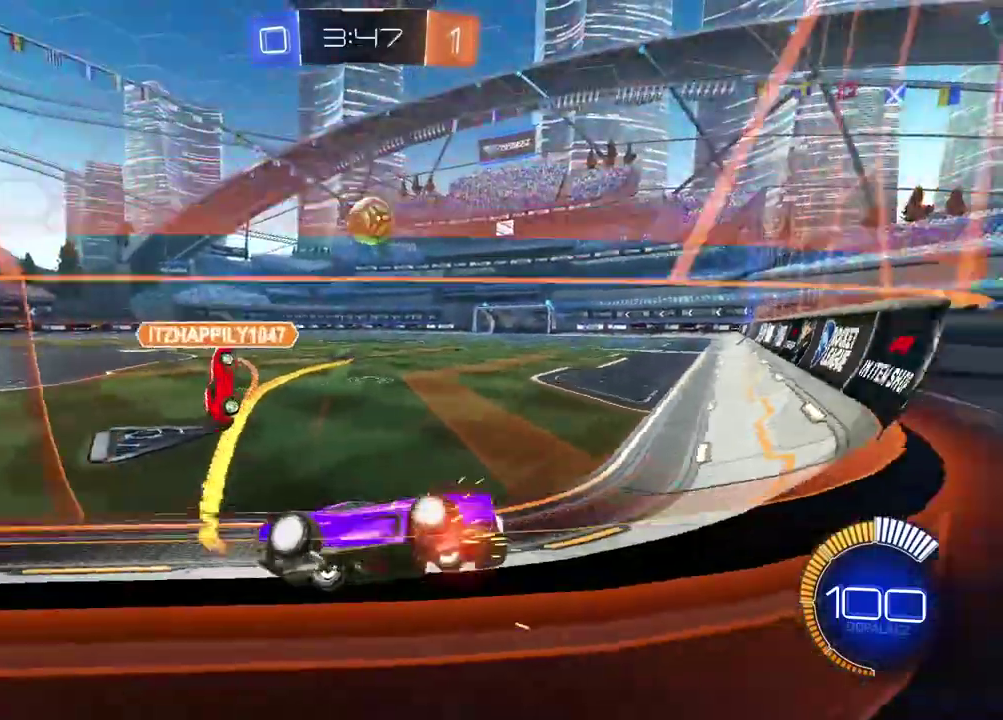
{"buttons": [], "left_stick": "center", "right_stick": "center", "events": [[400, "CIRCLE", "up"], [500, "R2", "up"]]}
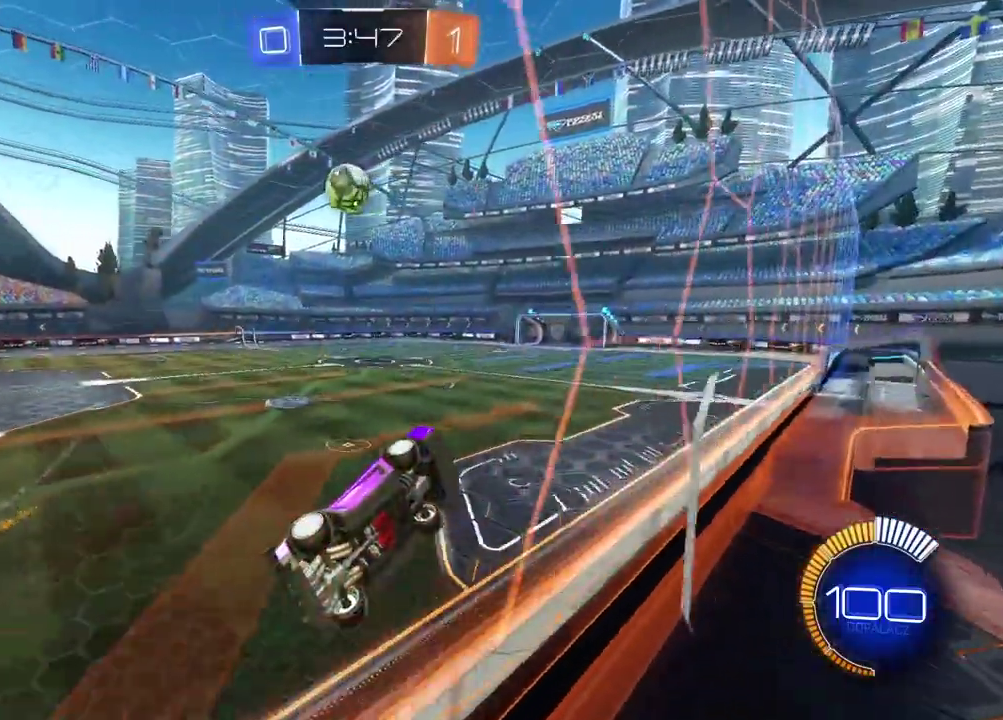
{"buttons": [], "left_stick": "down", "right_stick": "center", "events": [[67, "CROSS", "down"], [83, "left_stick", "down"], [250, "CROSS", "up"], [283, "left_stick", "center"], [350, "CIRCLE", "down"], [350, "CROSS", "down"], [350, "R2", "down"], [400, "CIRCLE", "up"], [433, "R2", "up"], [450, "left_stick", "down"], [483, "CROSS", "up"]]}
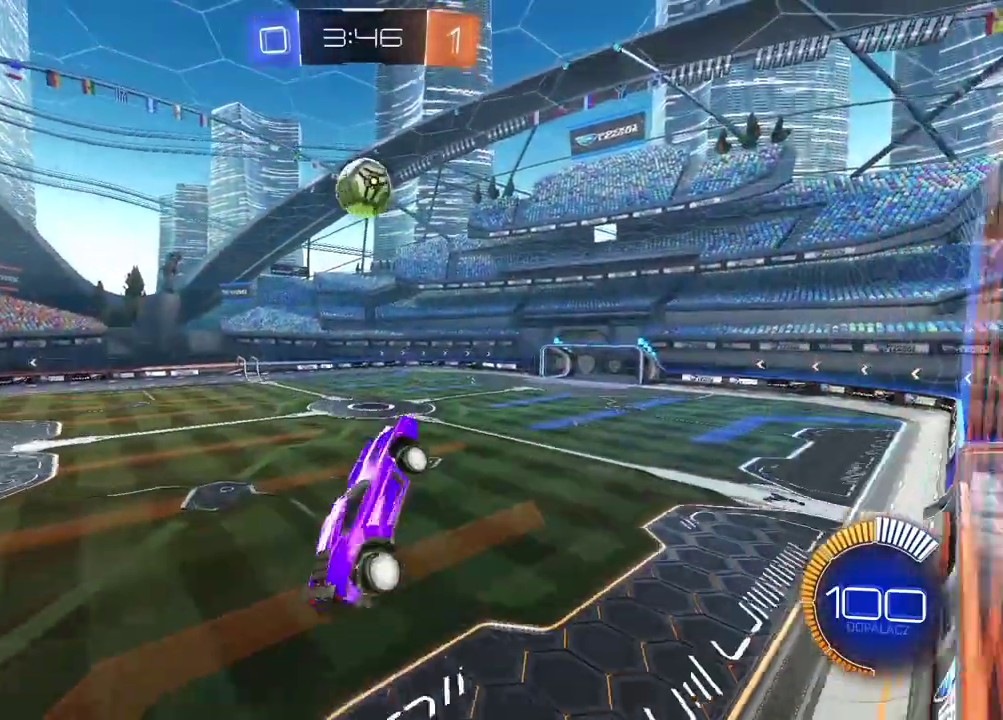
{"buttons": ["CIRCLE", "R2"], "left_stick": "center", "right_stick": "center", "events": [[150, "left_stick", "center"], [217, "CIRCLE", "down"], [217, "R2", "down"], [283, "left_stick", "left"], [367, "left_stick", "center"]]}